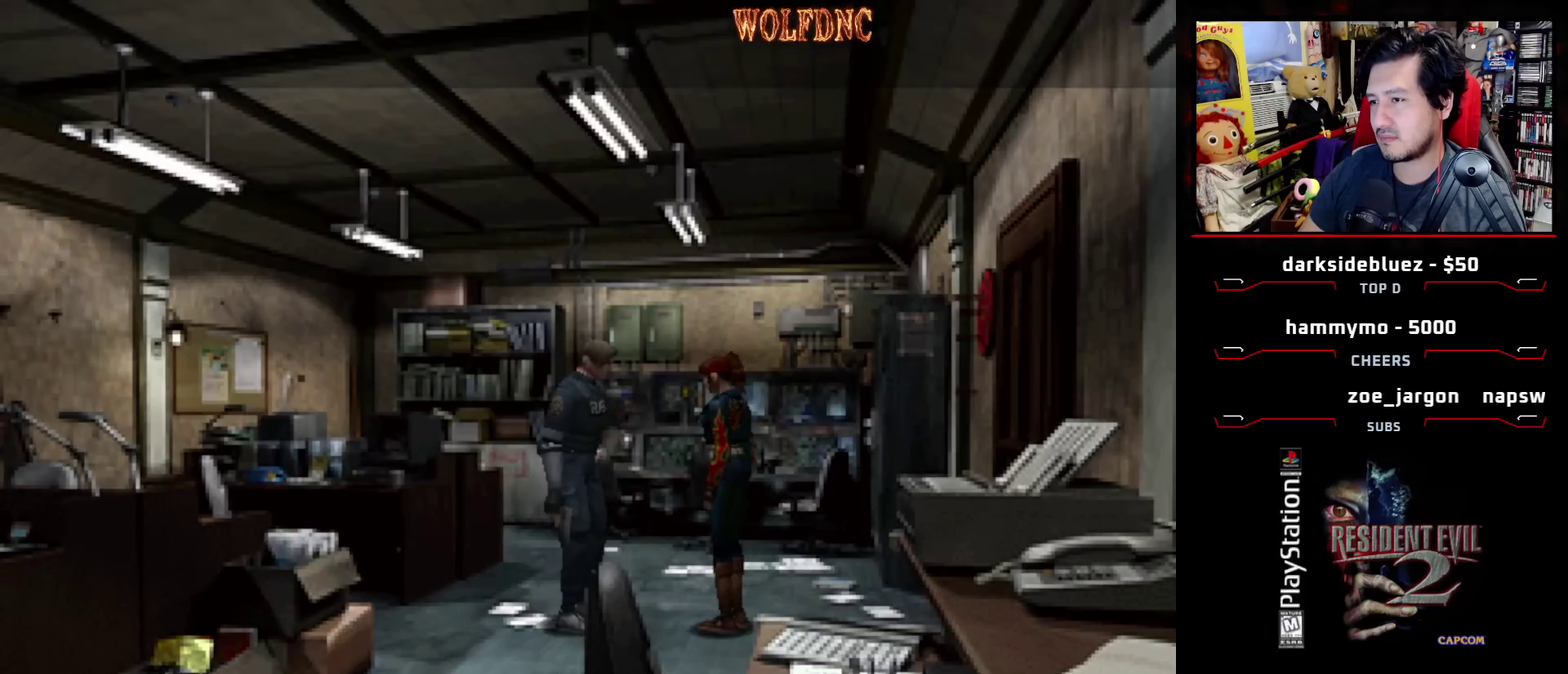
Gameplay with a controller (PlayStation layout); each line is a JSON object with the inputs held at the frame after it. "events" lists button and stick changes between this image and that frame as [ms after this image, input, new state], when the widget could be followed in between. Not read: L3 R3.
{"buttons": ["DPAD_LEFT"], "events": [[200, "DPAD_LEFT", "down"]]}
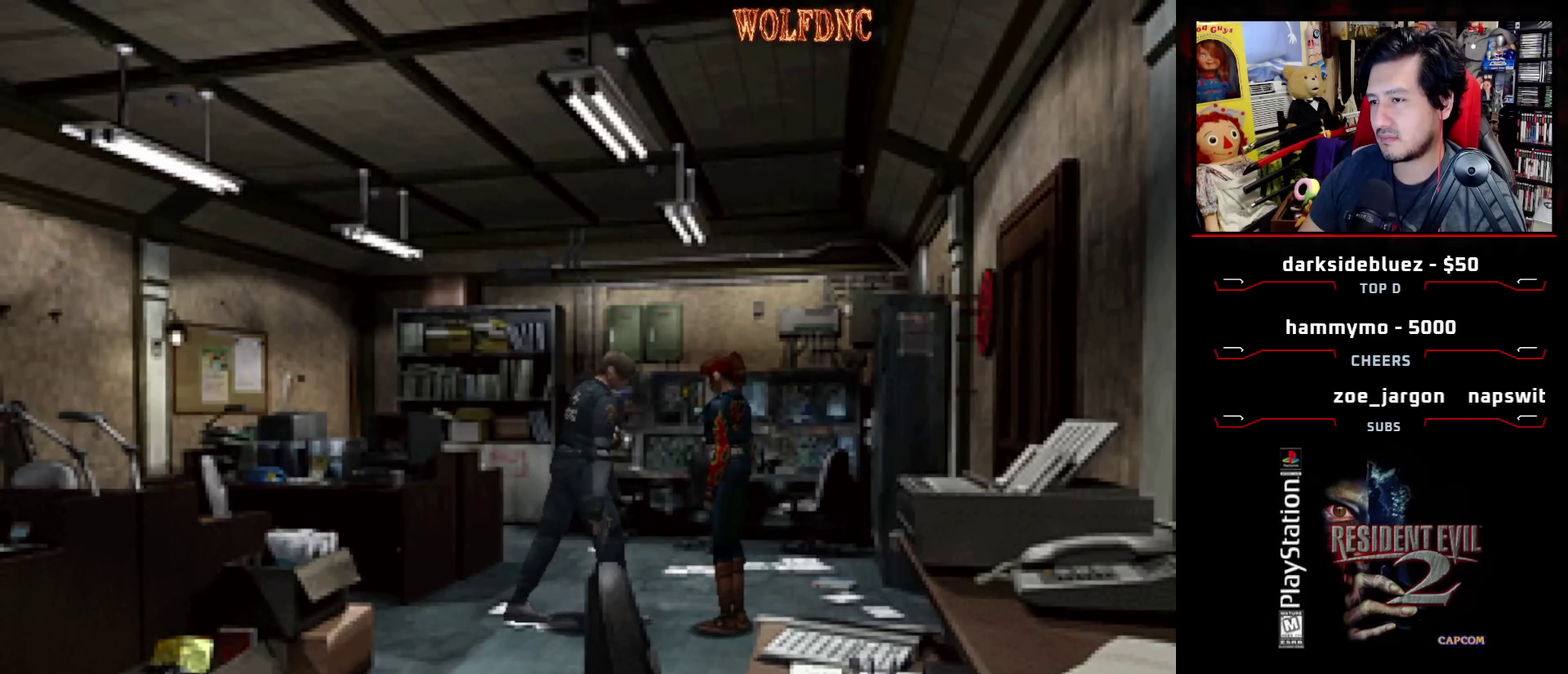
{"buttons": ["SQUARE", "DPAD_UP"], "events": [[233, "DPAD_UP", "down"], [233, "SQUARE", "down"], [417, "DPAD_LEFT", "up"]]}
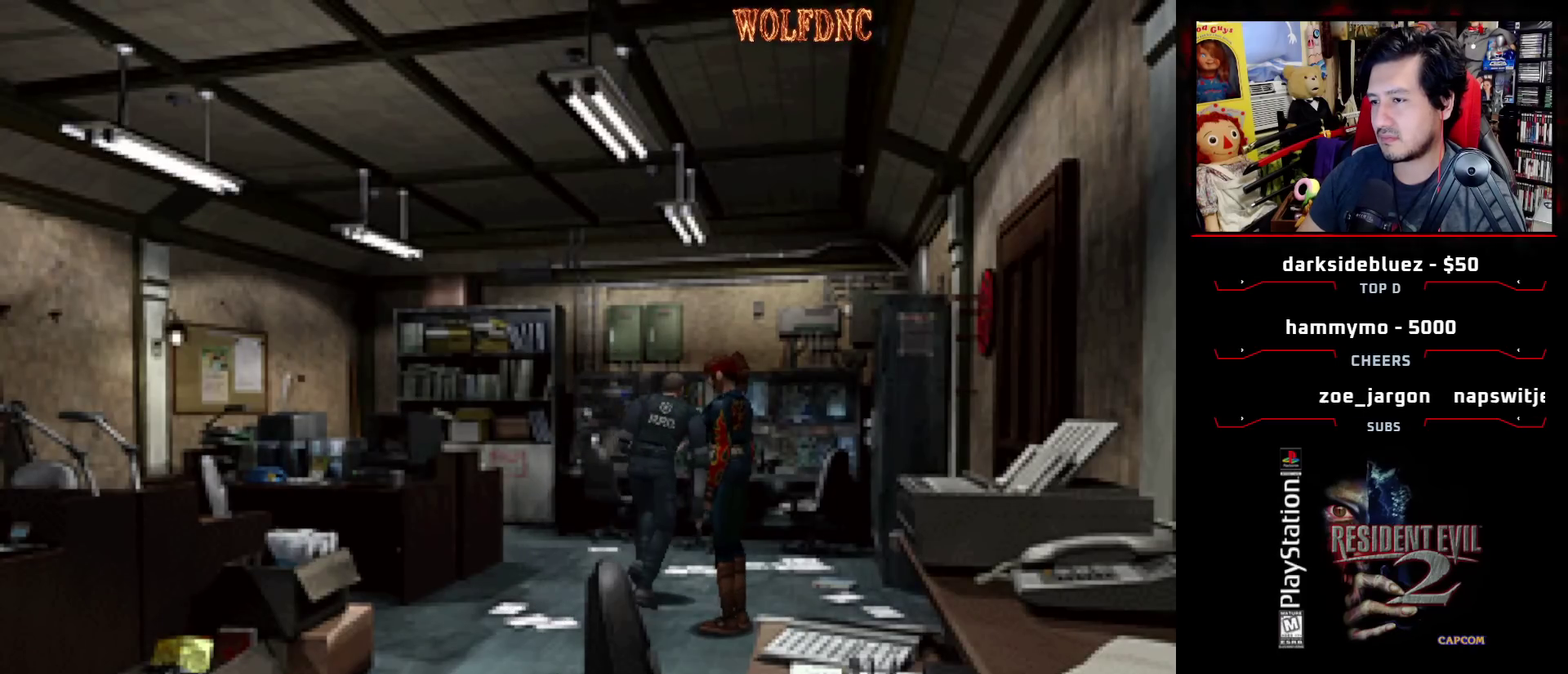
{"buttons": ["SQUARE", "DPAD_UP", "DPAD_RIGHT"], "events": [[100, "DPAD_RIGHT", "down"]]}
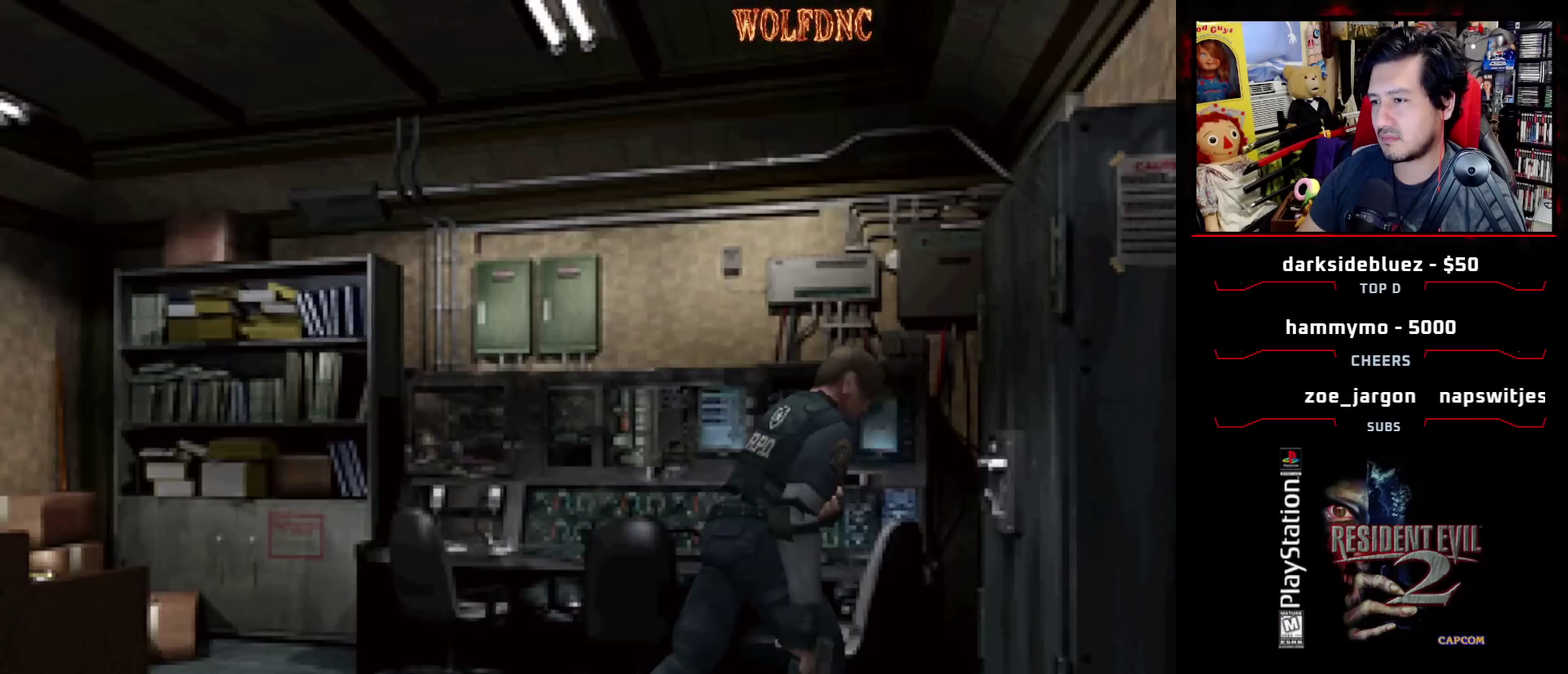
{"buttons": [], "events": [[117, "CROSS", "down"], [217, "CROSS", "up"], [300, "CROSS", "down"], [350, "CROSS", "up"], [400, "DPAD_RIGHT", "up"], [400, "DPAD_UP", "up"], [483, "SQUARE", "up"]]}
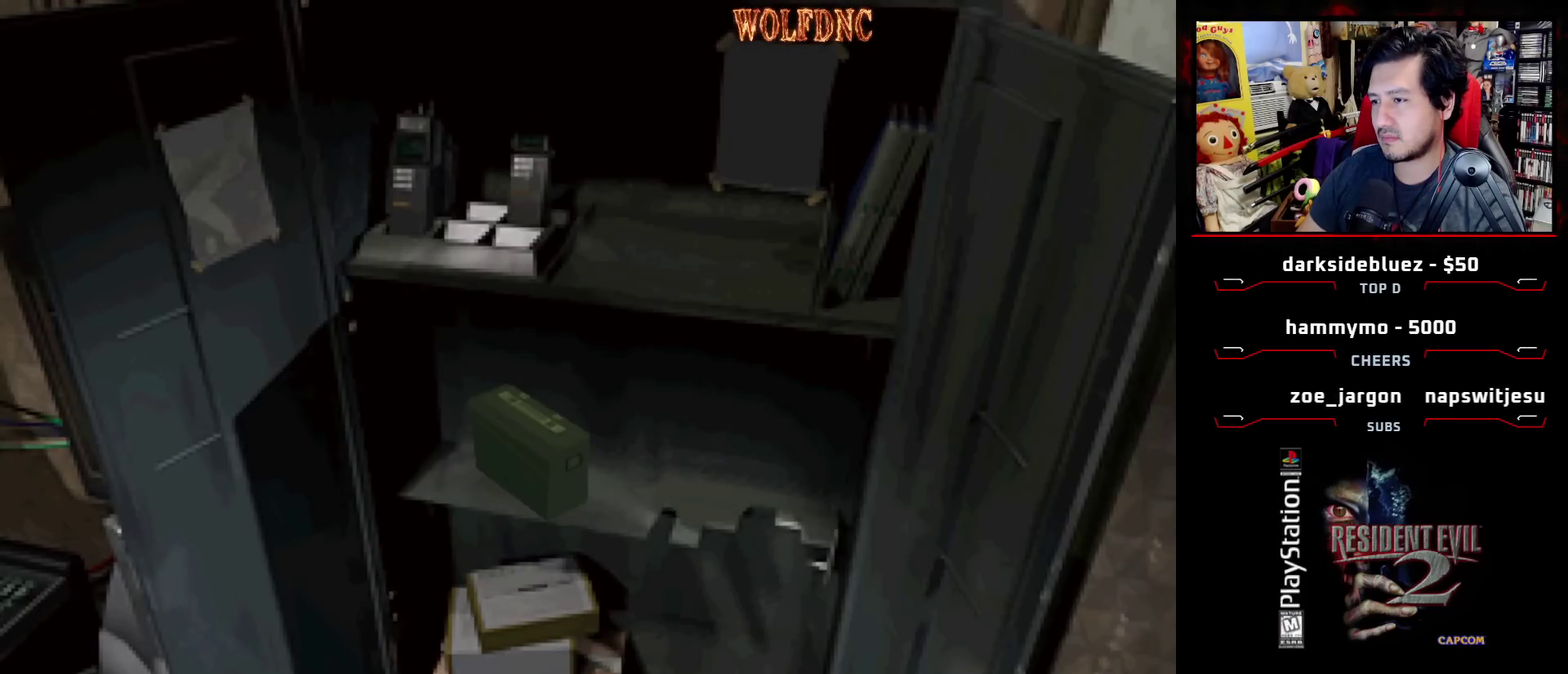
{"buttons": [], "events": [[83, "CROSS", "down"], [133, "CROSS", "up"], [217, "CROSS", "down"], [367, "CROSS", "up"], [417, "CROSS", "down"], [500, "CROSS", "up"]]}
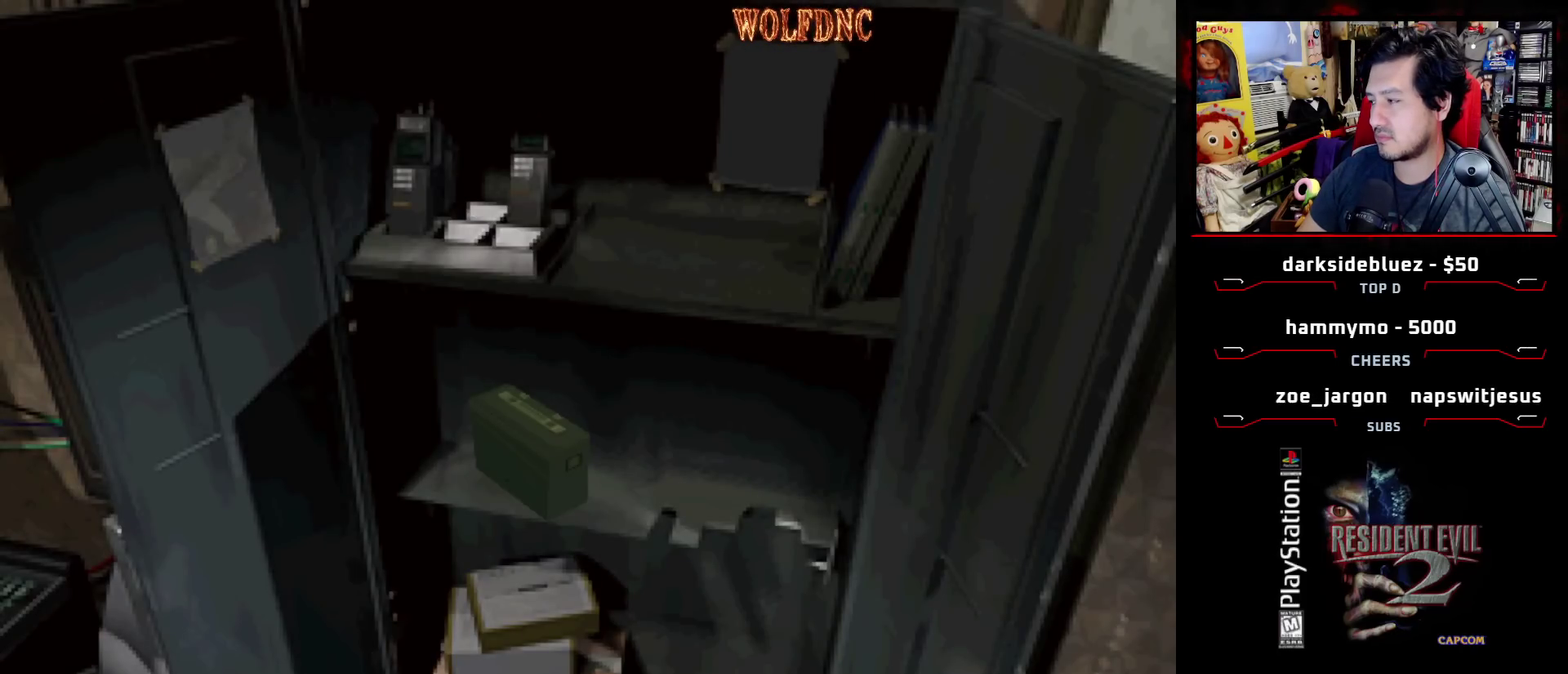
{"buttons": ["CROSS"], "events": [[100, "CROSS", "down"], [283, "CROSS", "up"], [333, "CROSS", "down"], [417, "CROSS", "up"], [467, "CROSS", "down"]]}
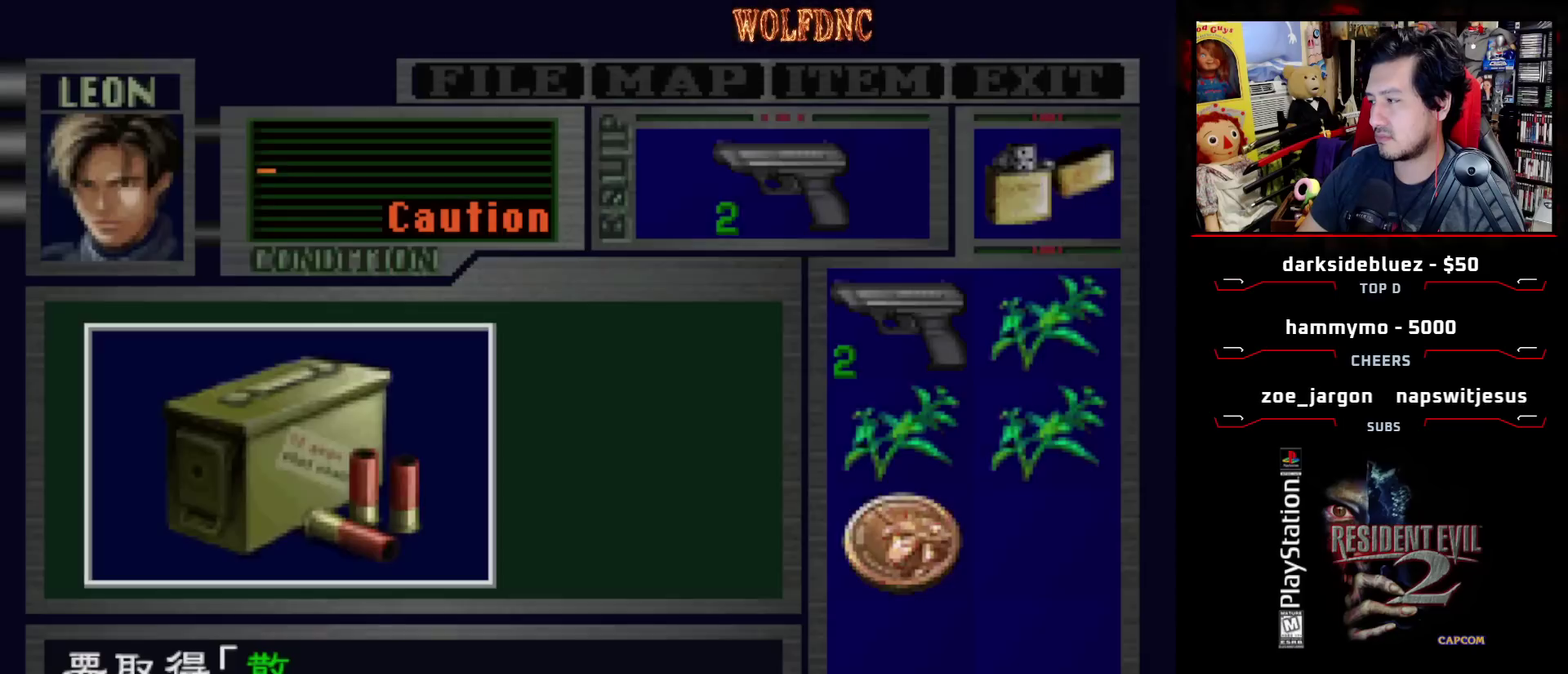
{"buttons": ["CROSS"], "events": [[250, "CROSS", "up"], [350, "CROSS", "down"], [433, "CROSS", "up"], [483, "CROSS", "down"]]}
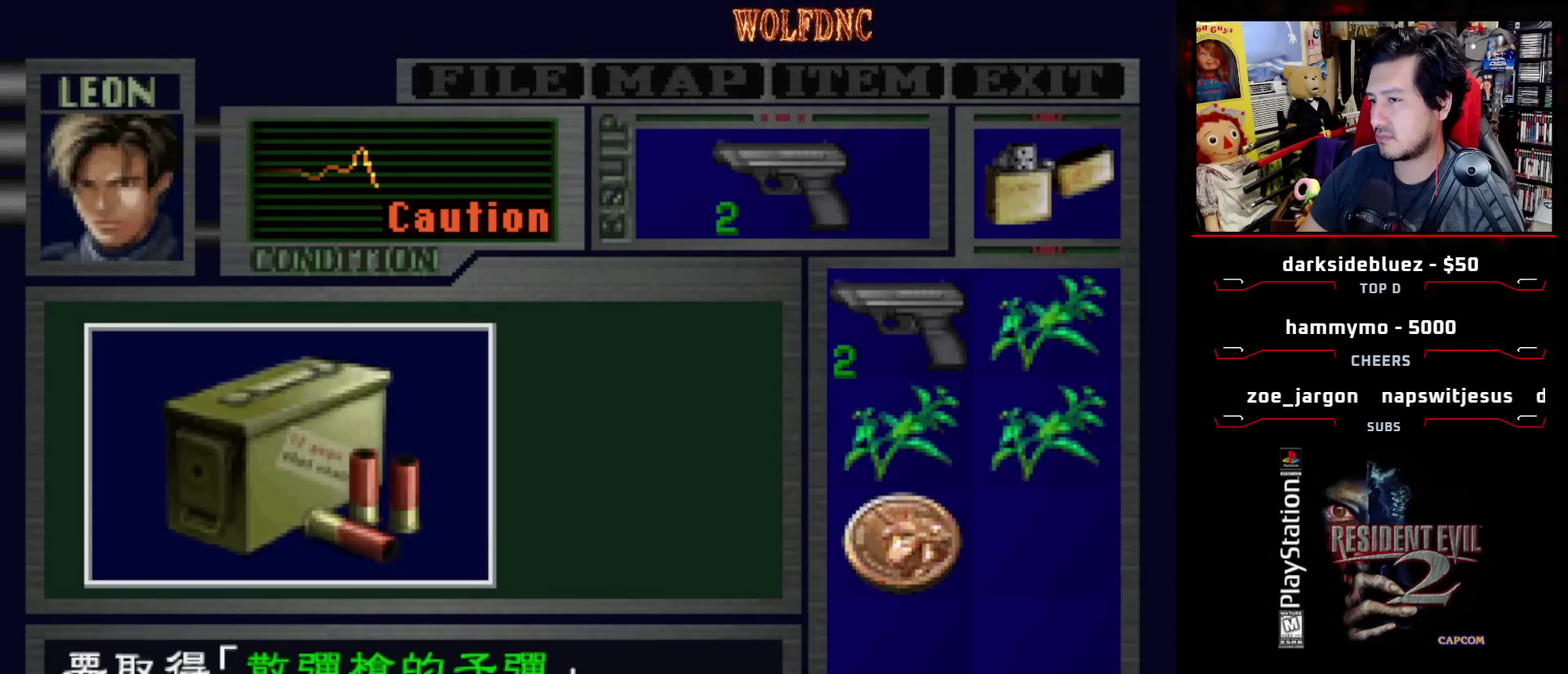
{"buttons": ["CROSS", "SQUARE", "DPAD_LEFT"], "events": [[417, "DPAD_LEFT", "down"], [417, "SQUARE", "down"]]}
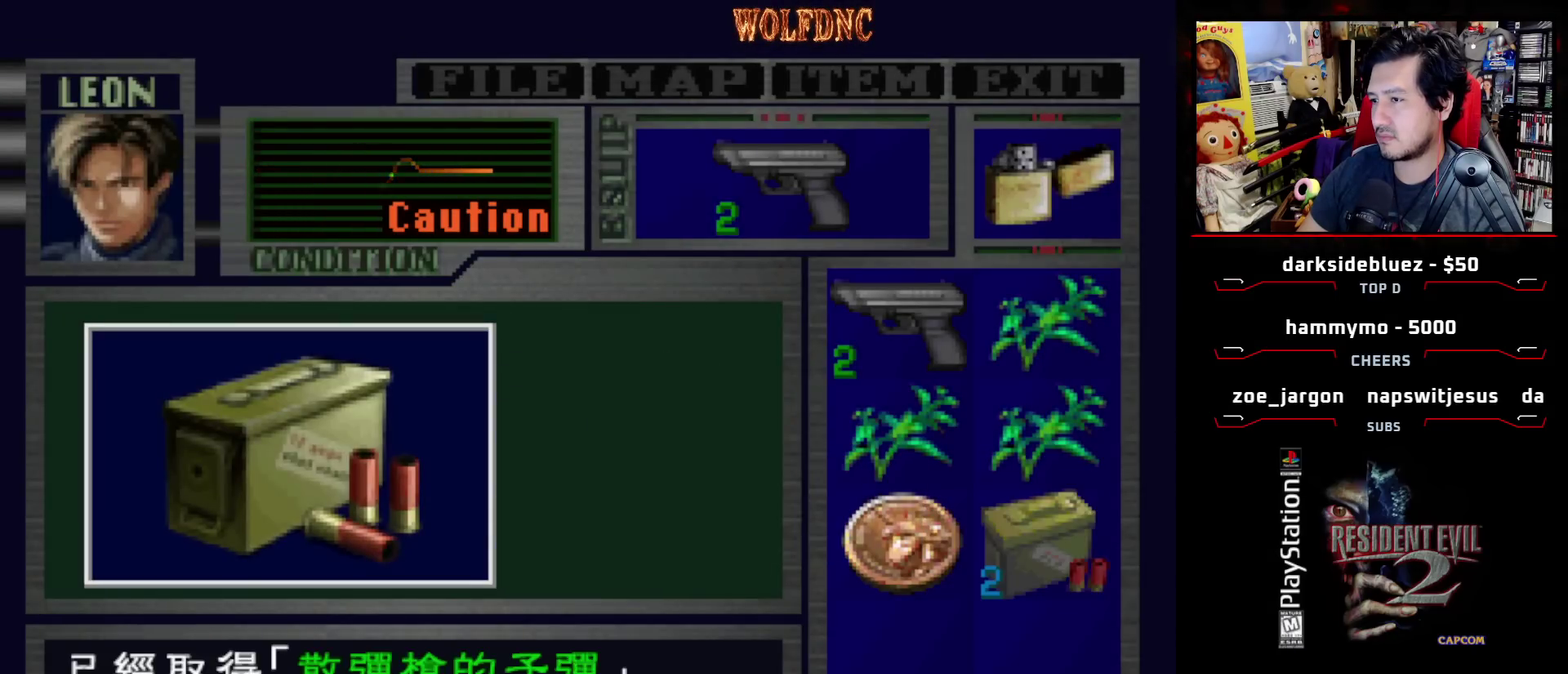
{"buttons": ["DPAD_LEFT"], "events": [[50, "SQUARE", "up"], [100, "SQUARE", "down"], [233, "SQUARE", "up"], [283, "CROSS", "up"]]}
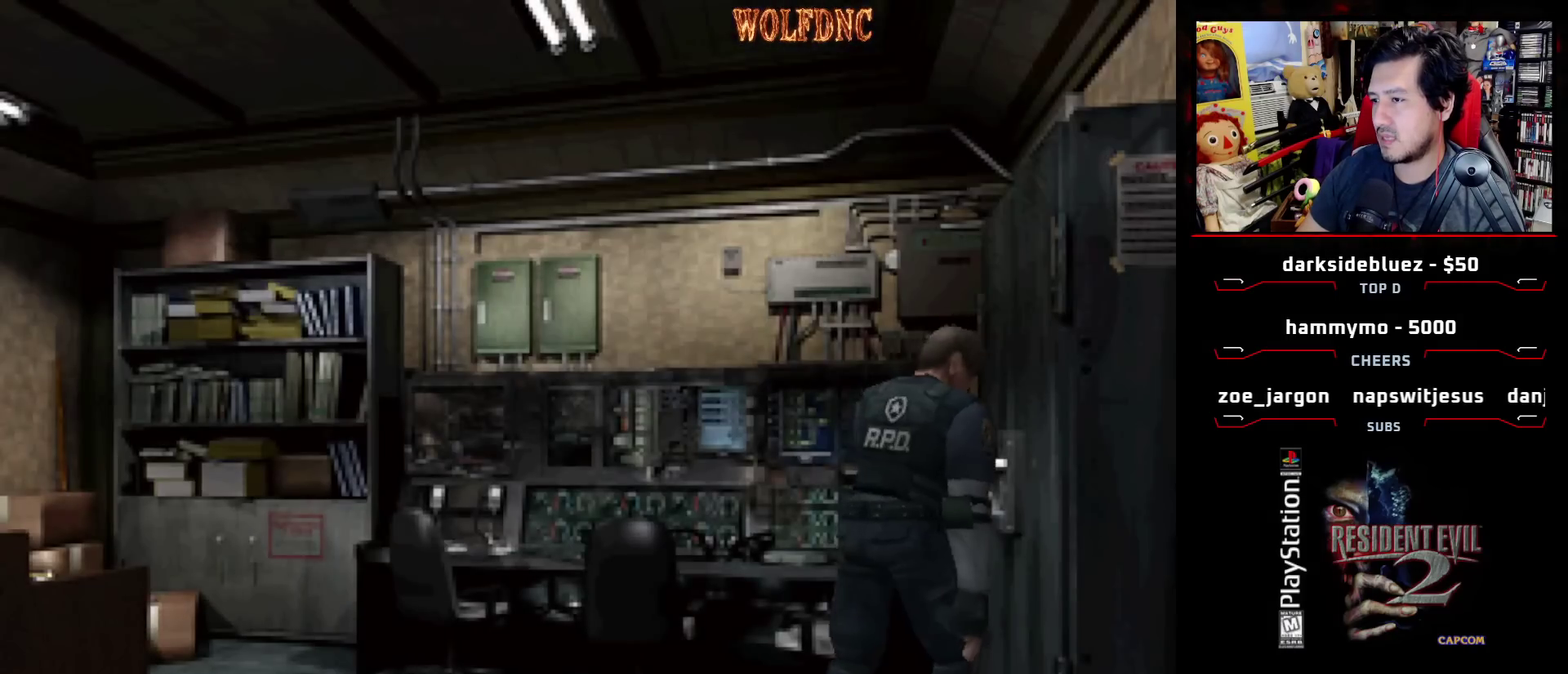
{"buttons": ["DPAD_LEFT"], "events": []}
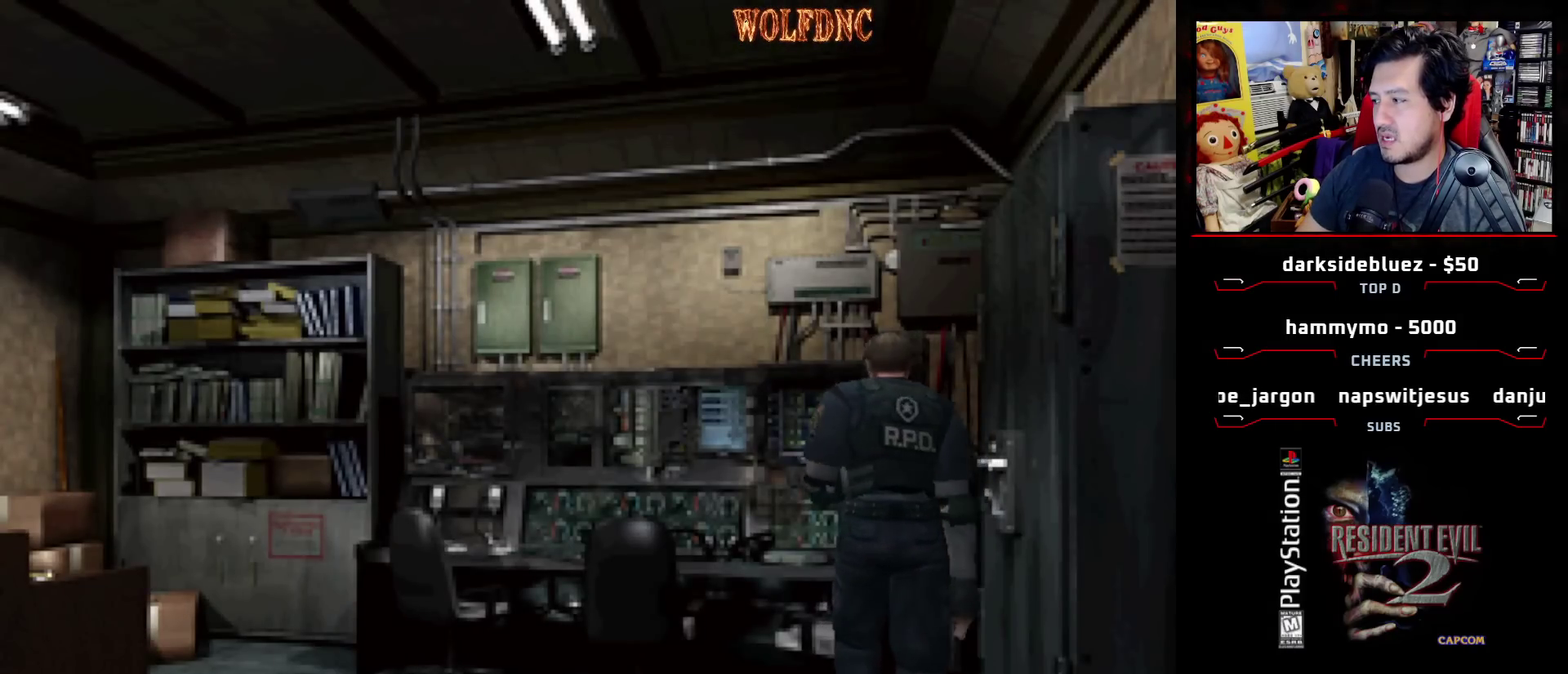
{"buttons": ["SQUARE", "DPAD_UP", "DPAD_LEFT"], "events": [[33, "DPAD_UP", "down"], [83, "SQUARE", "down"]]}
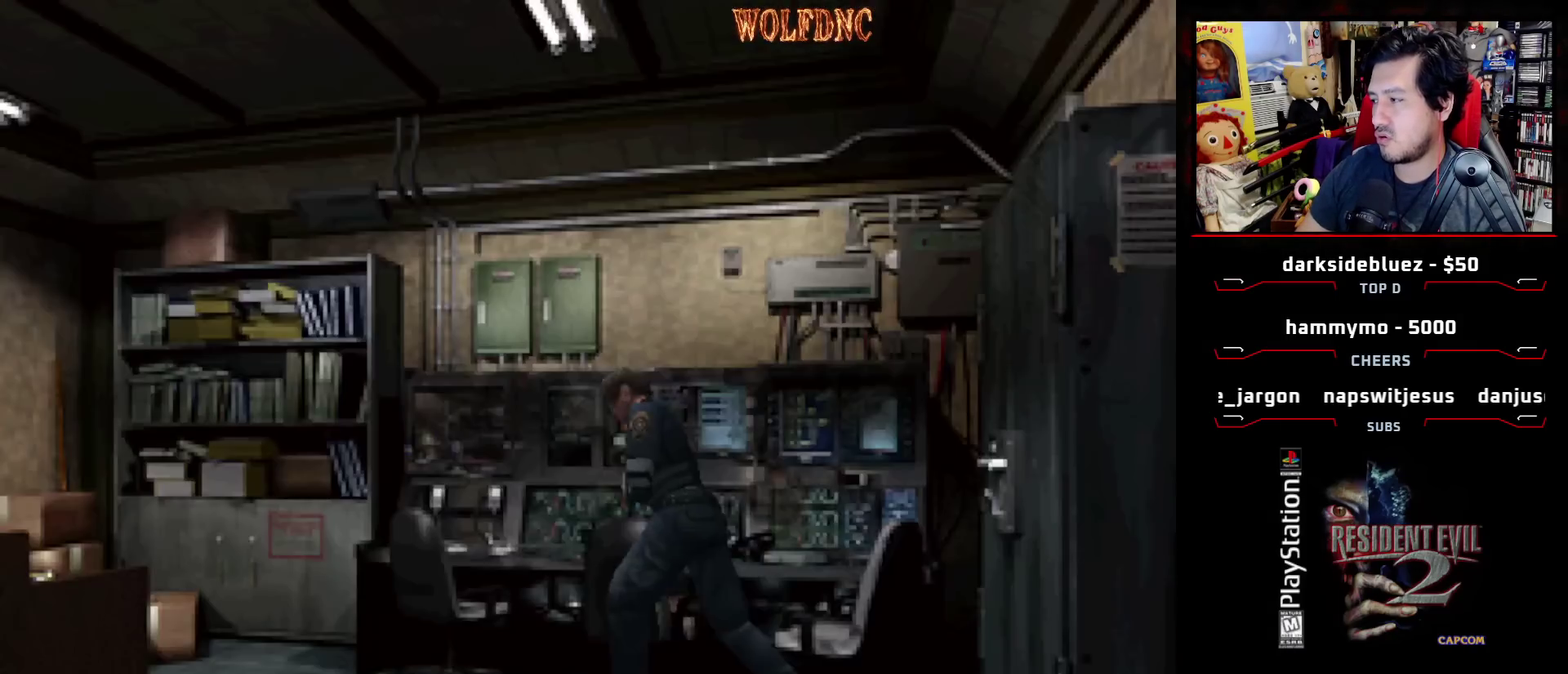
{"buttons": ["SQUARE", "DPAD_UP", "DPAD_LEFT"], "events": [[50, "DPAD_LEFT", "up"], [283, "DPAD_LEFT", "down"]]}
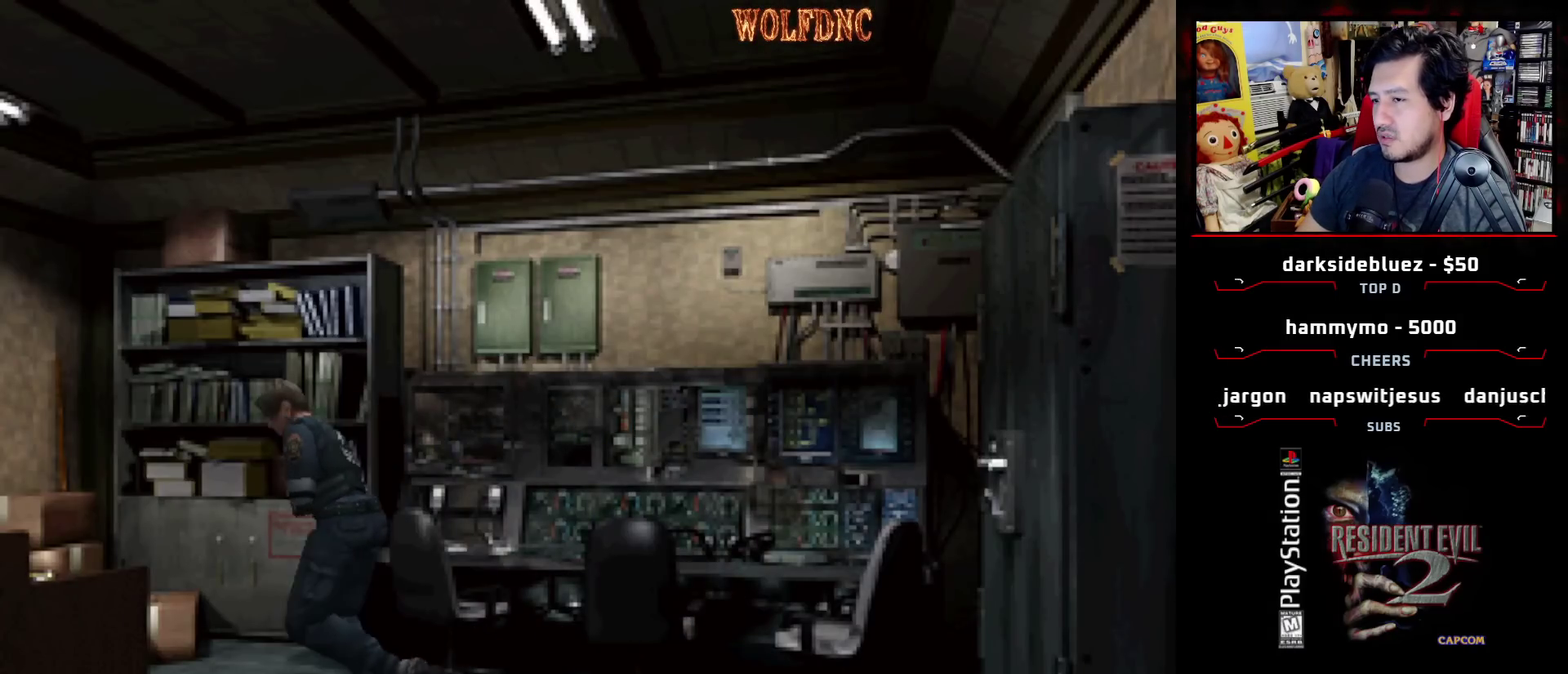
{"buttons": ["SQUARE", "DPAD_UP", "DPAD_RIGHT"], "events": [[117, "DPAD_LEFT", "up"], [300, "DPAD_RIGHT", "down"], [400, "DPAD_RIGHT", "up"], [483, "DPAD_RIGHT", "down"]]}
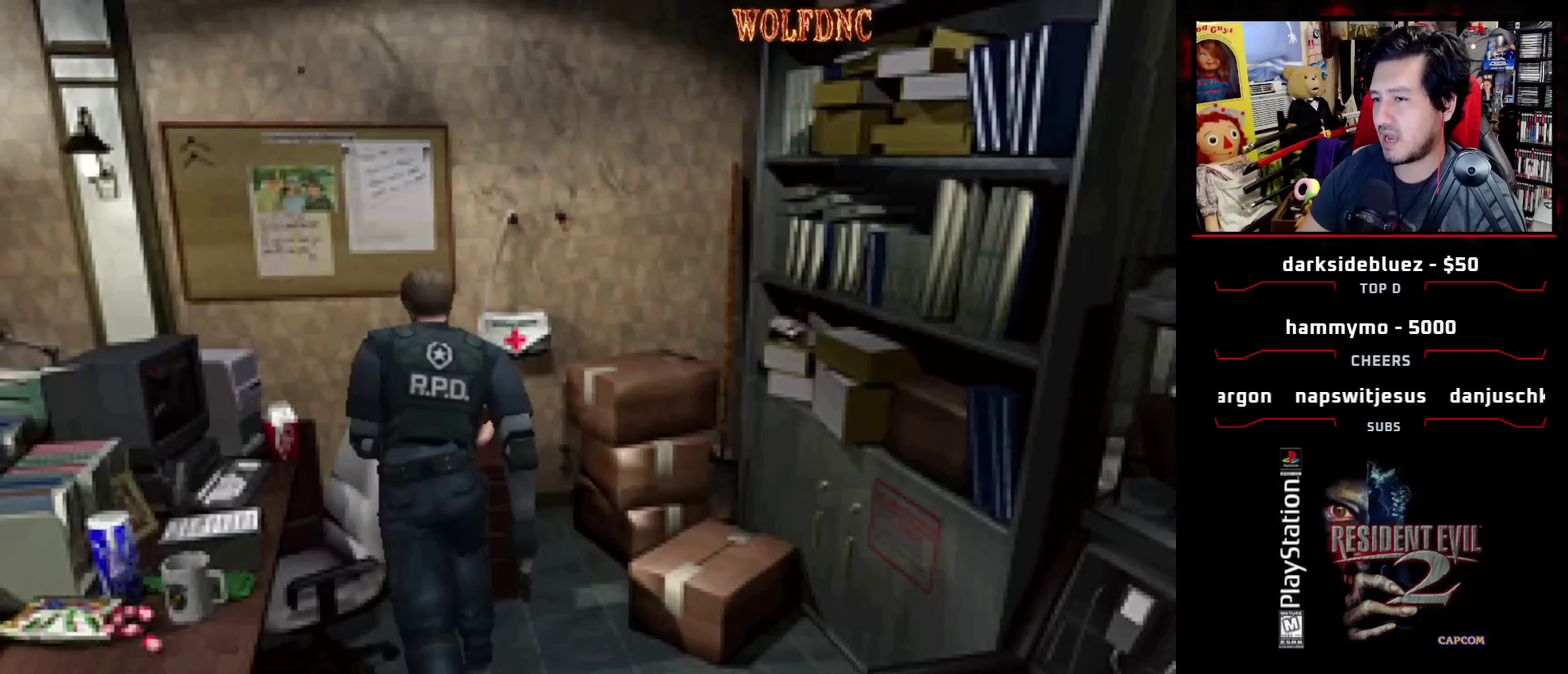
{"buttons": ["SQUARE", "DPAD_UP", "DPAD_LEFT"], "events": [[217, "DPAD_RIGHT", "up"], [317, "DPAD_LEFT", "down"], [417, "CROSS", "down"], [467, "CROSS", "up"]]}
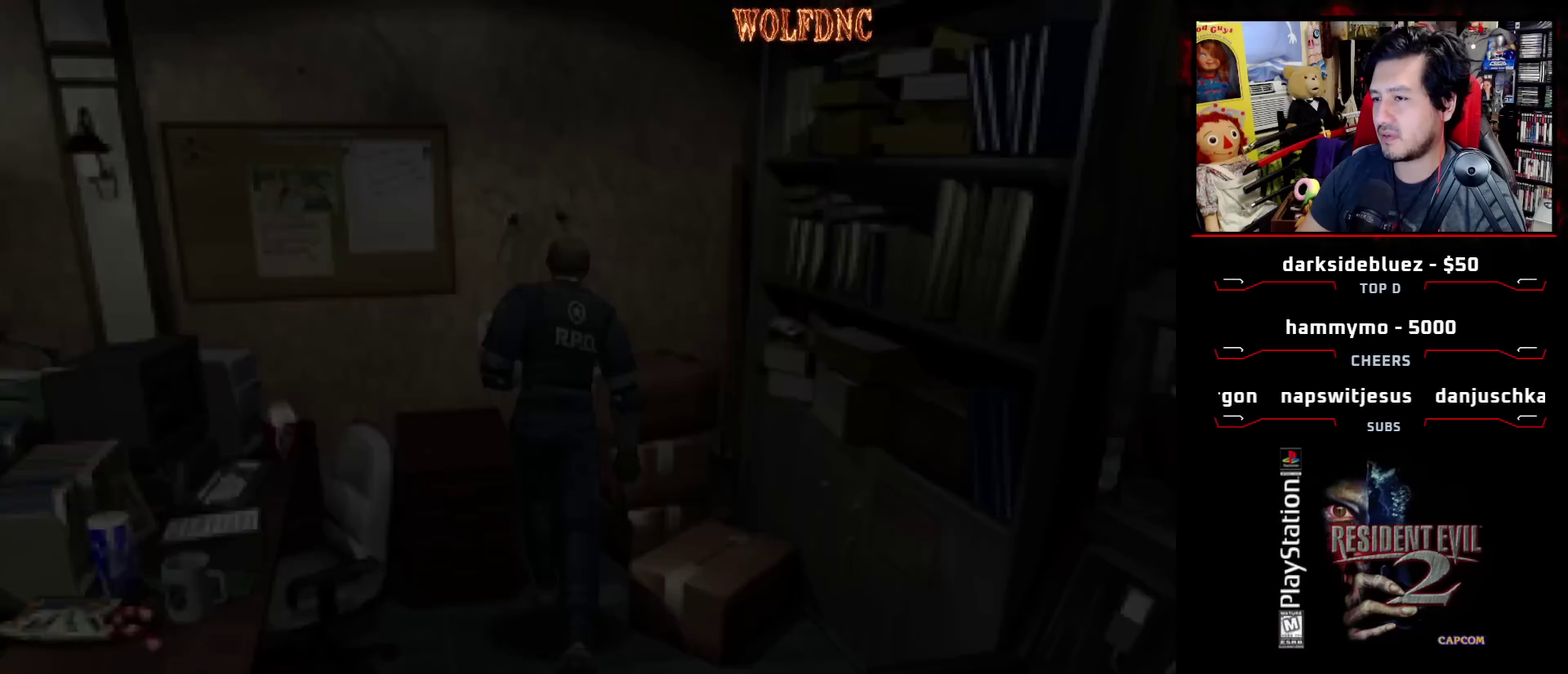
{"buttons": ["CROSS"], "events": [[50, "CROSS", "down"], [50, "DPAD_LEFT", "up"], [100, "DPAD_UP", "up"], [150, "CROSS", "up"], [150, "SQUARE", "up"], [200, "CROSS", "down"]]}
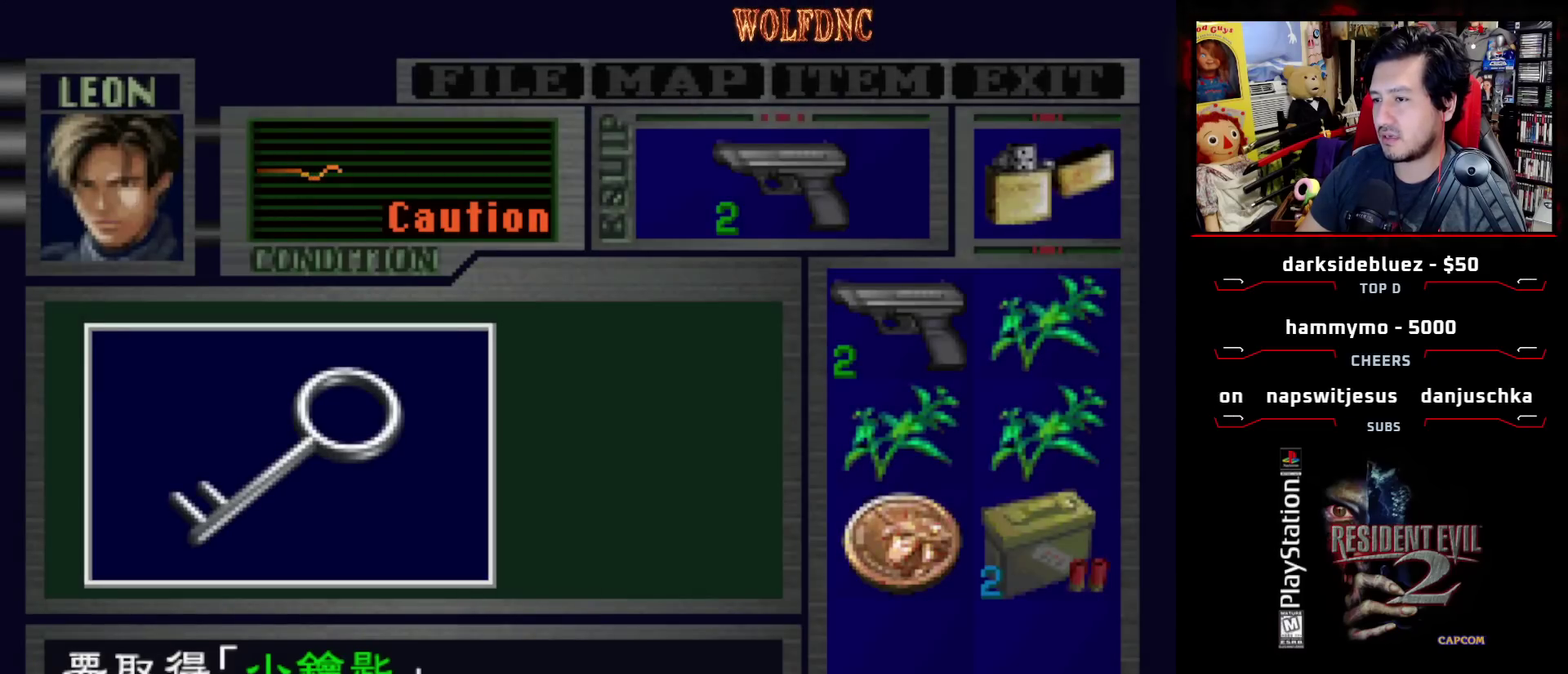
{"buttons": ["CROSS", "SQUARE"], "events": [[500, "SQUARE", "down"]]}
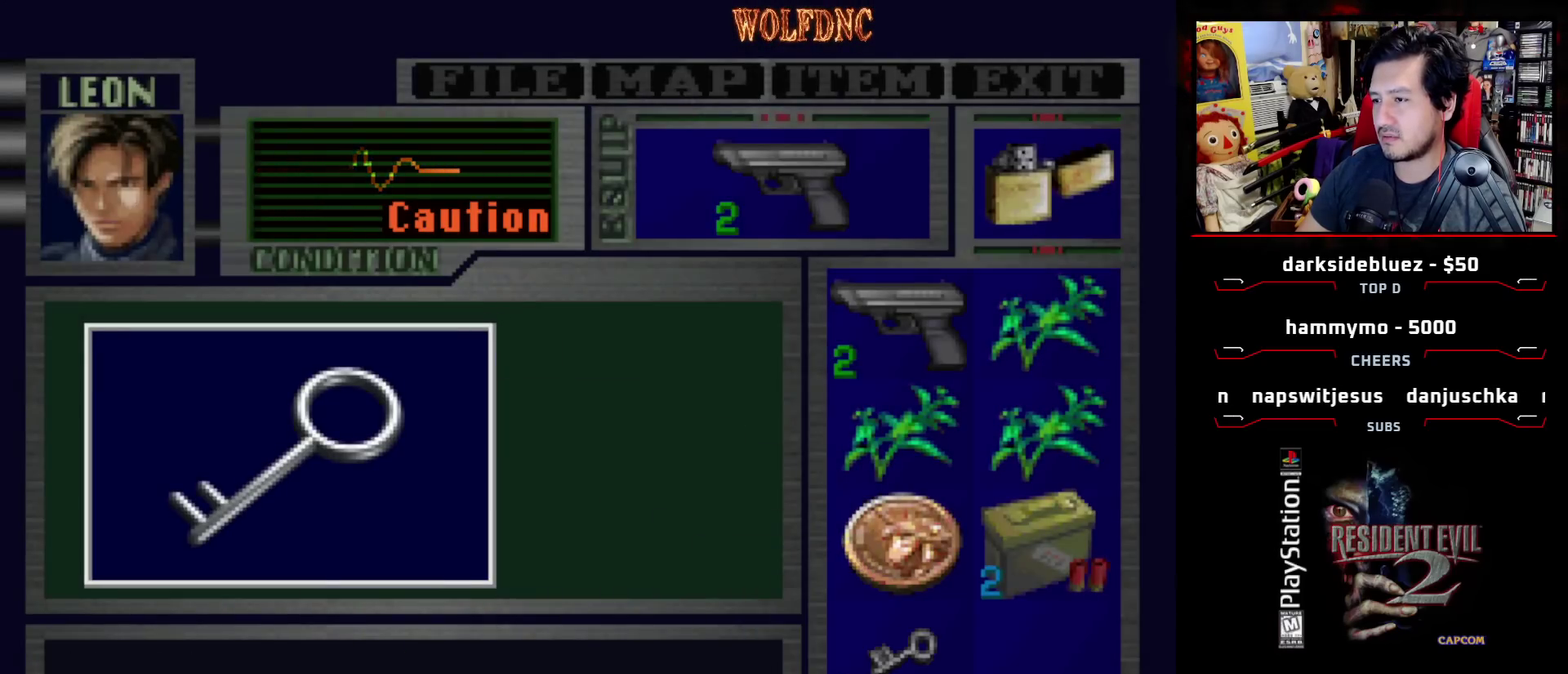
{"buttons": ["DPAD_LEFT"], "events": [[33, "DPAD_LEFT", "down"], [133, "SQUARE", "up"], [183, "SQUARE", "down"], [217, "CROSS", "up"], [267, "CROSS", "down"], [317, "SQUARE", "up"], [367, "CROSS", "up"]]}
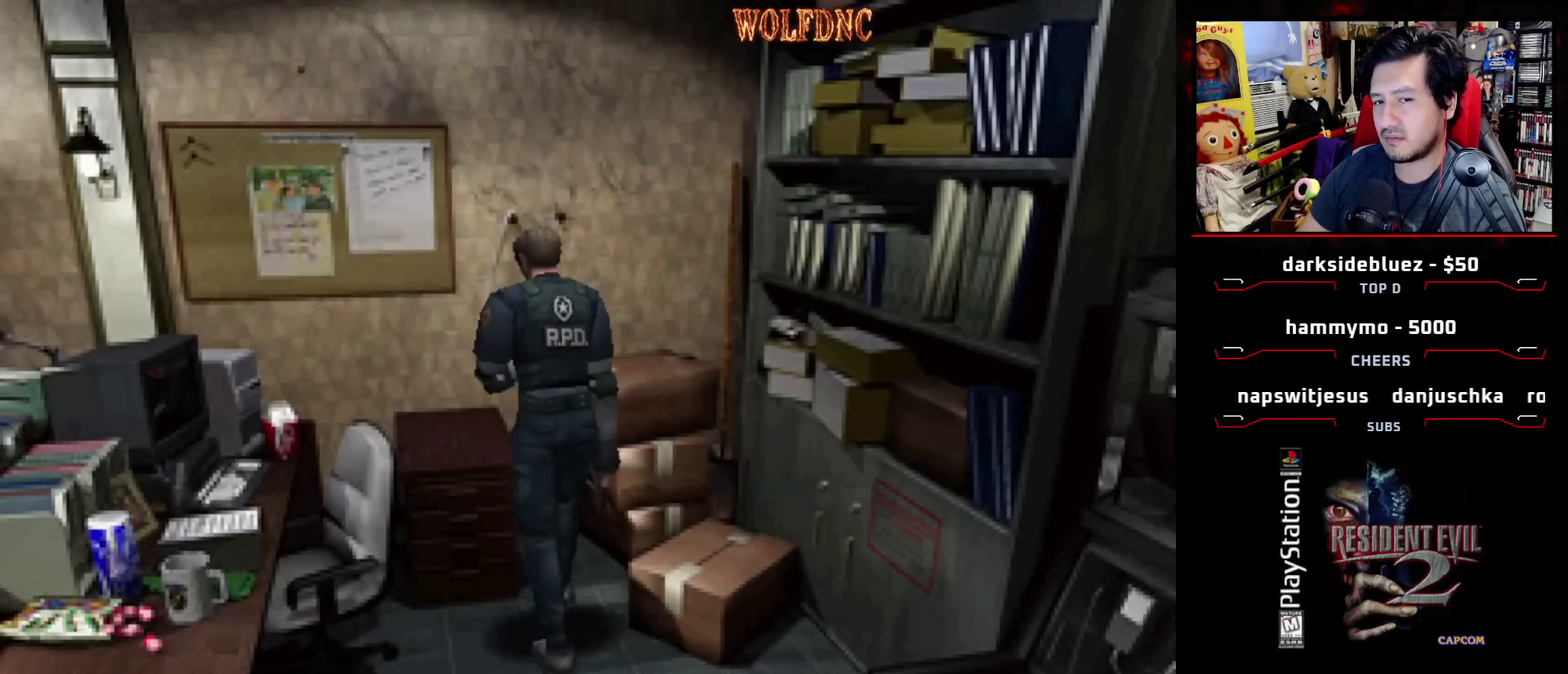
{"buttons": ["DPAD_LEFT"], "events": []}
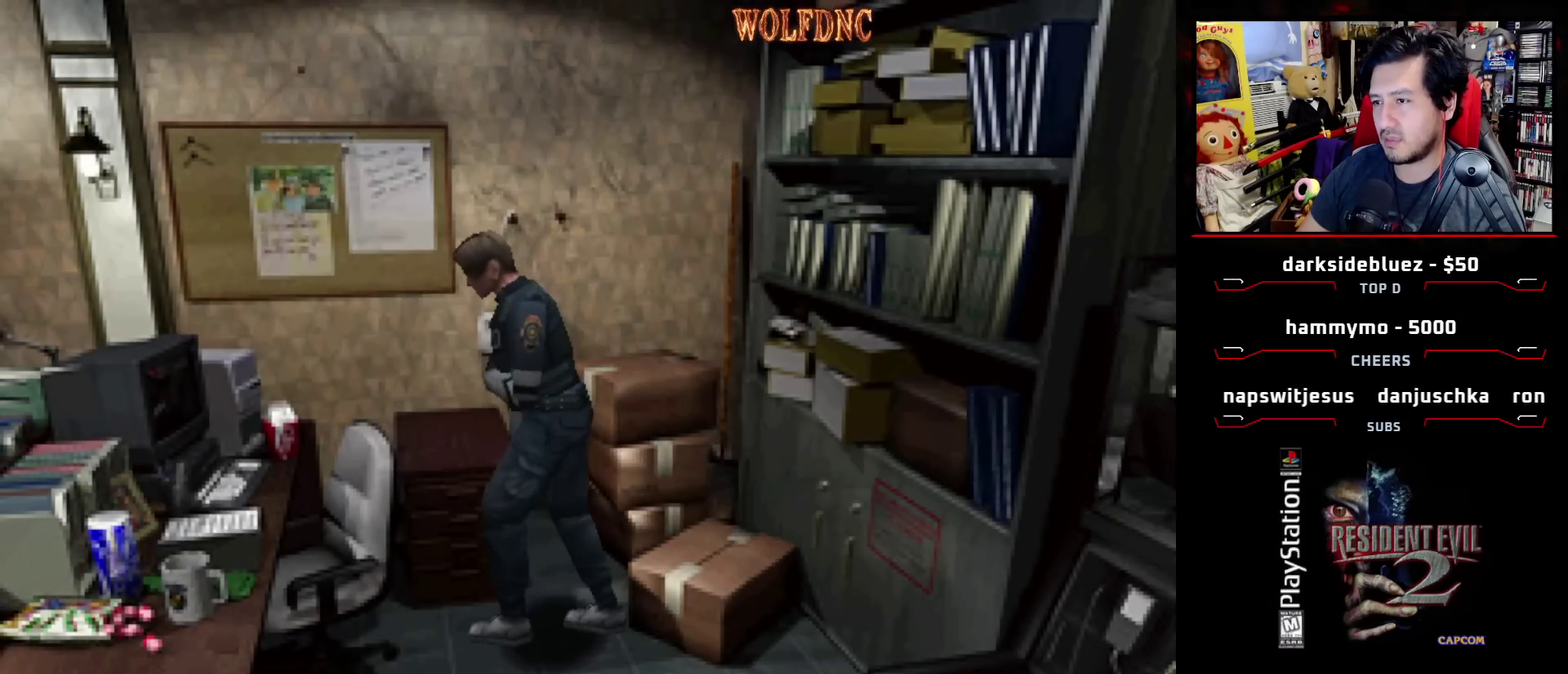
{"buttons": ["SQUARE", "DPAD_UP", "DPAD_LEFT"], "events": [[350, "SQUARE", "down"], [400, "DPAD_UP", "down"]]}
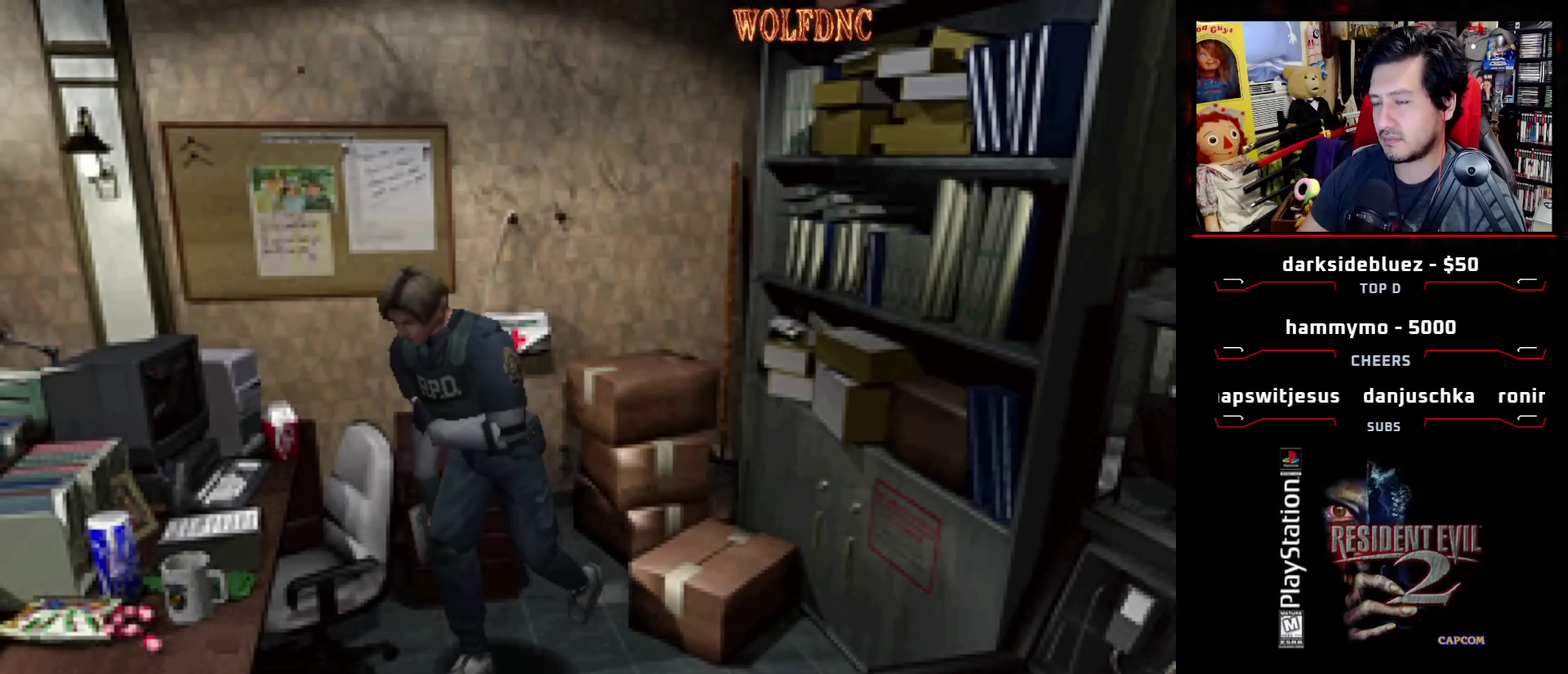
{"buttons": ["SQUARE", "DPAD_UP"], "events": [[267, "DPAD_LEFT", "up"]]}
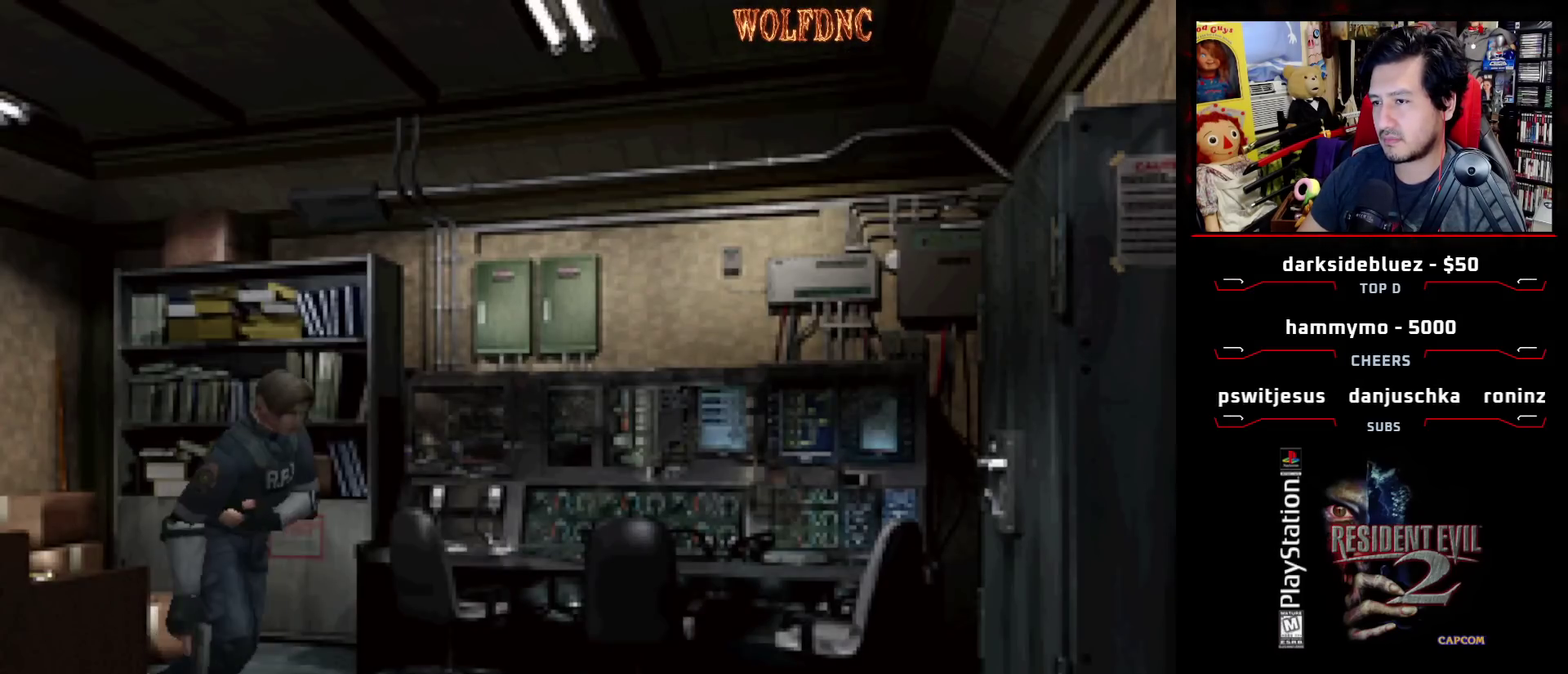
{"buttons": ["SQUARE", "DPAD_UP", "DPAD_RIGHT"], "events": [[50, "DPAD_RIGHT", "down"]]}
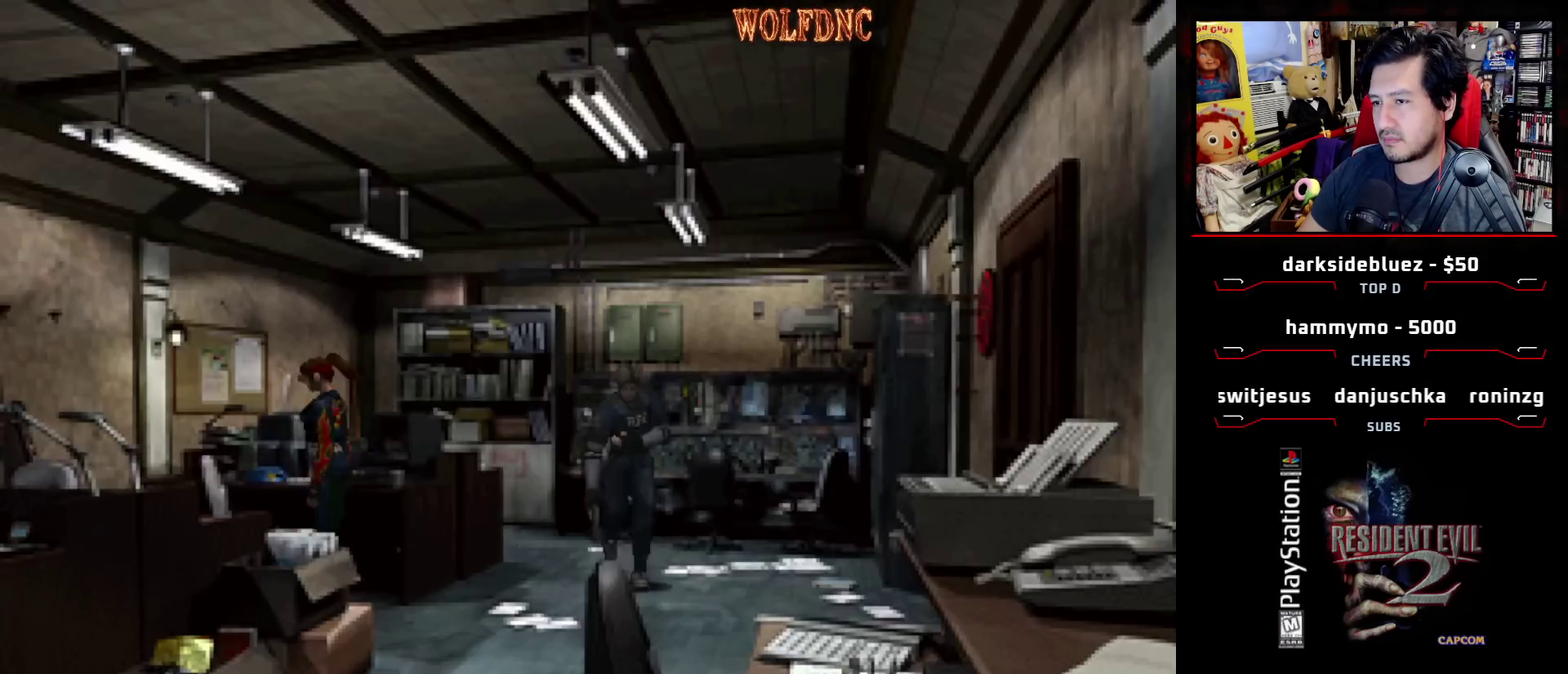
{"buttons": ["SQUARE", "DPAD_UP"], "events": [[17, "DPAD_RIGHT", "up"], [200, "DPAD_RIGHT", "down"], [350, "DPAD_RIGHT", "up"]]}
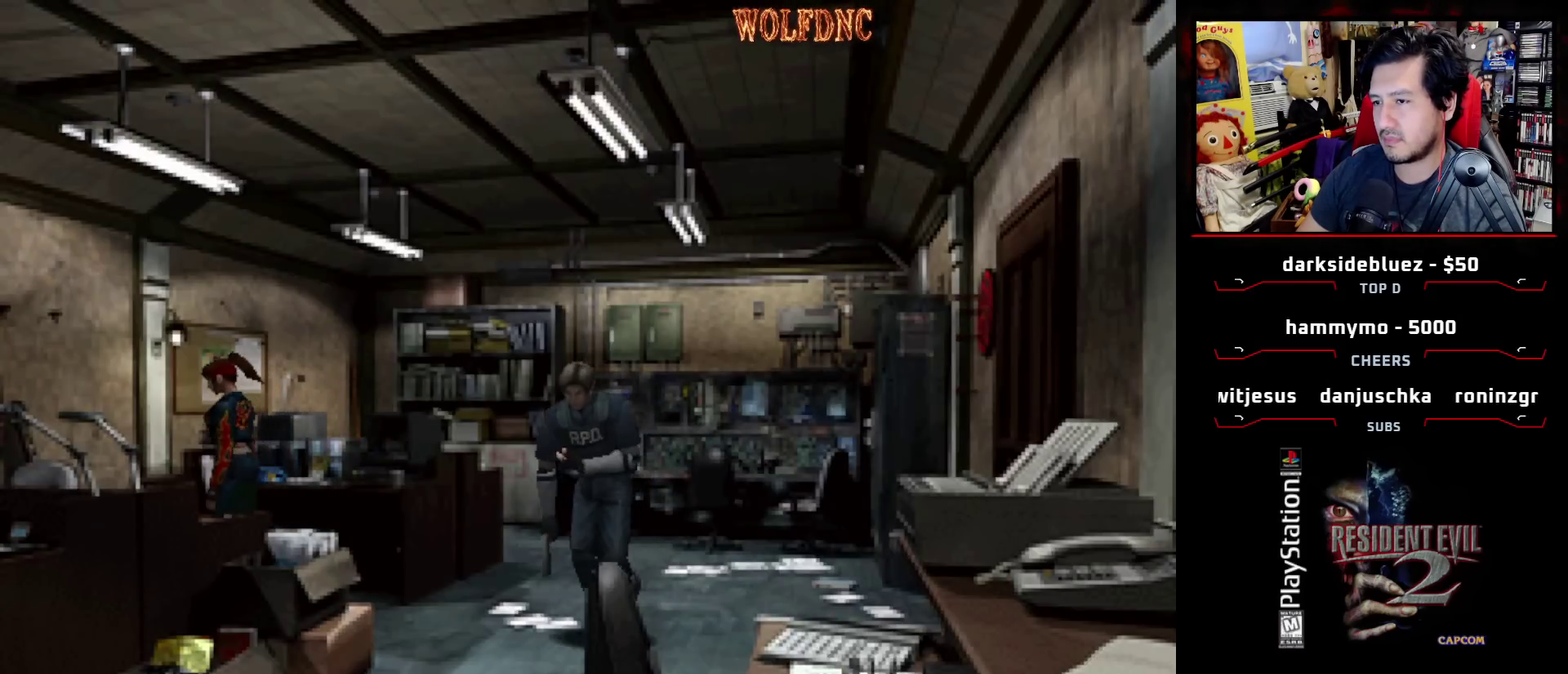
{"buttons": ["SQUARE", "DPAD_UP"], "events": [[367, "DPAD_RIGHT", "down"], [500, "DPAD_RIGHT", "up"]]}
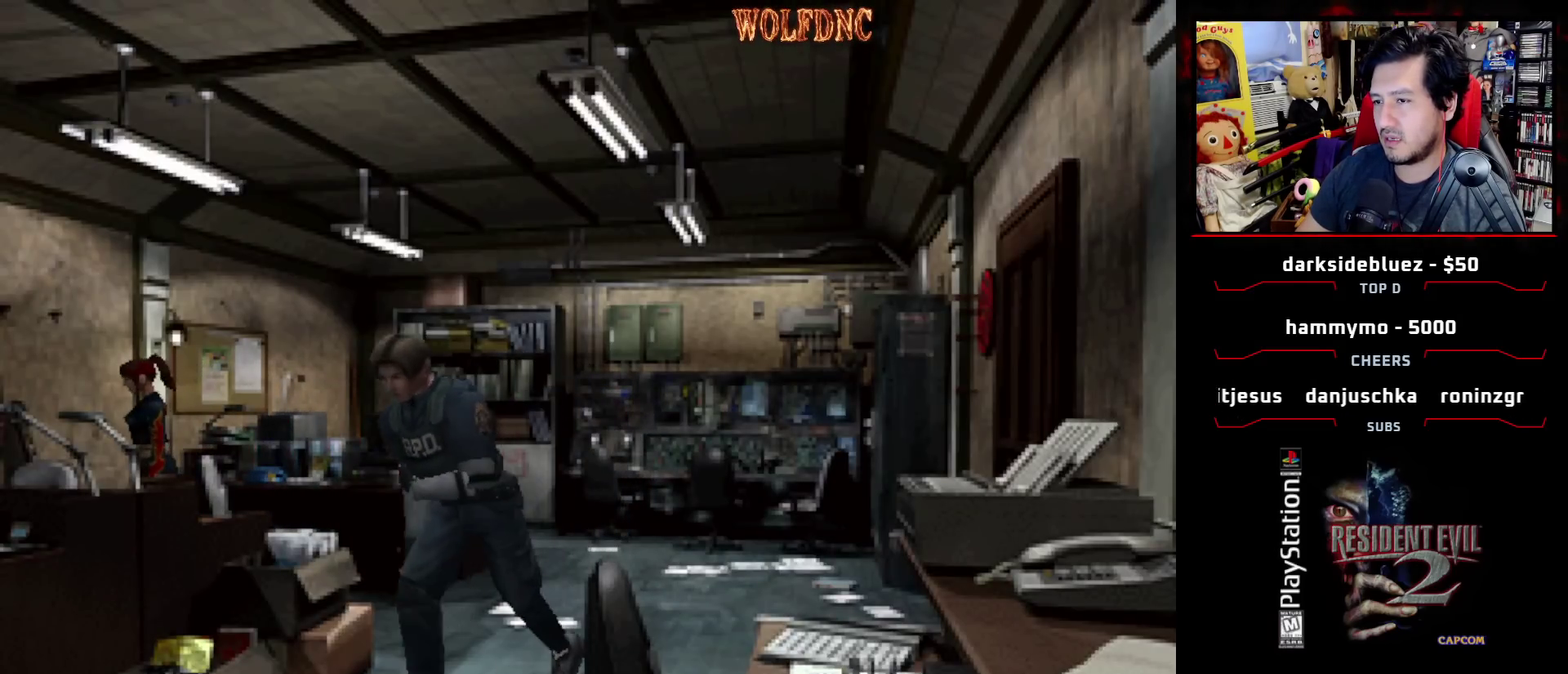
{"buttons": ["SQUARE", "DPAD_UP", "DPAD_RIGHT"], "events": [[100, "DPAD_RIGHT", "down"], [200, "DPAD_RIGHT", "up"], [333, "DPAD_RIGHT", "down"]]}
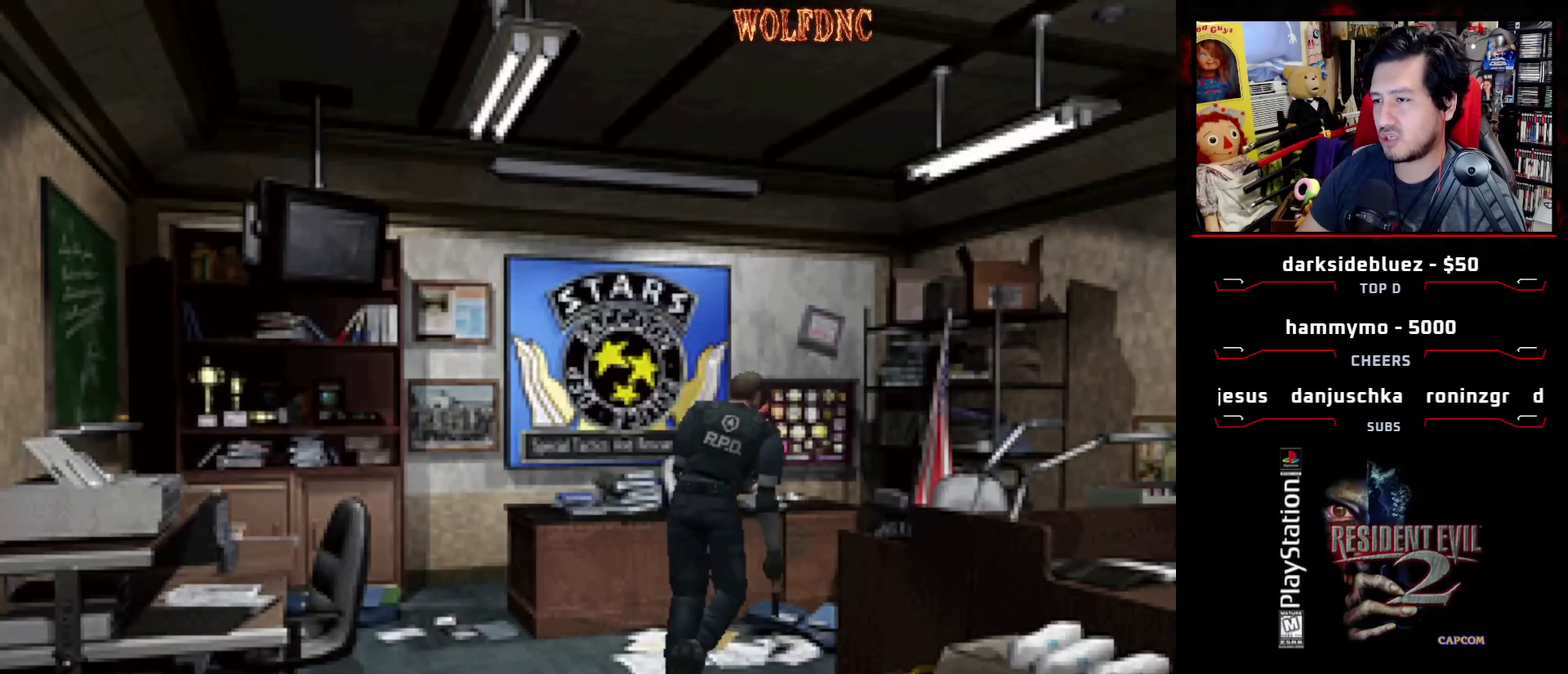
{"buttons": ["SQUARE", "DPAD_RIGHT"], "events": [[167, "DPAD_UP", "up"], [167, "SQUARE", "up"], [433, "SQUARE", "down"]]}
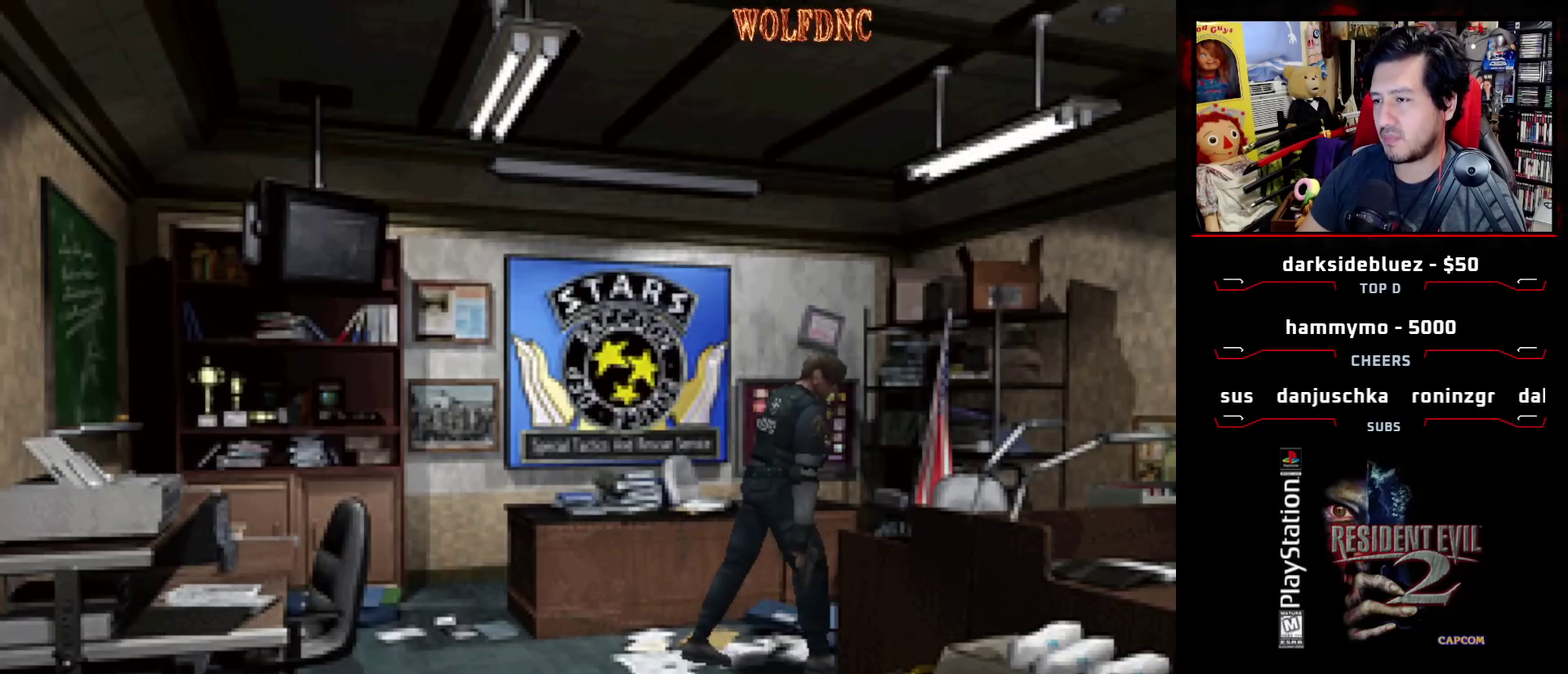
{"buttons": ["SQUARE", "DPAD_UP", "DPAD_RIGHT"], "events": [[117, "DPAD_UP", "down"], [367, "CROSS", "down"], [450, "CROSS", "up"]]}
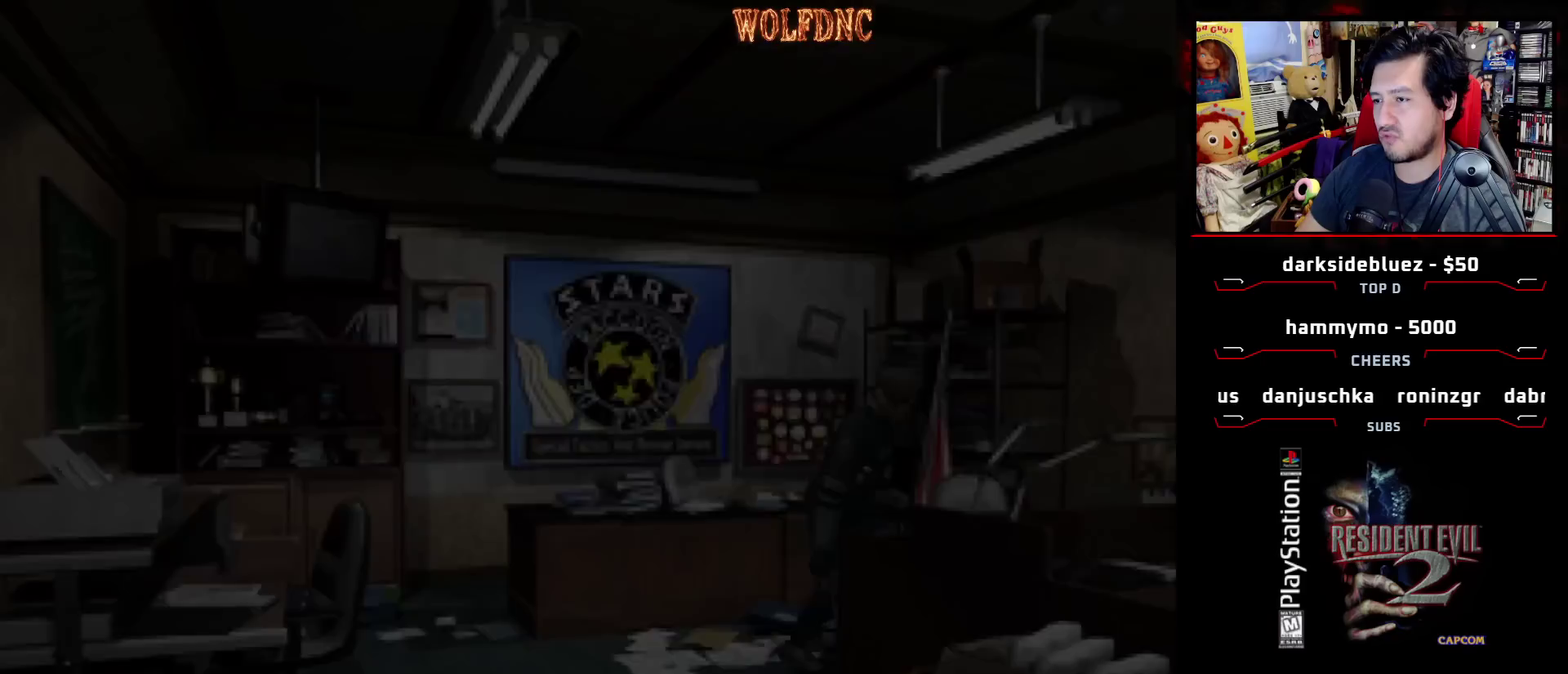
{"buttons": ["CROSS"], "events": [[50, "CROSS", "down"], [150, "CROSS", "up"], [150, "DPAD_RIGHT", "up"], [150, "DPAD_UP", "up"], [150, "SQUARE", "up"], [200, "CROSS", "down"], [383, "CROSS", "up"], [433, "CROSS", "down"]]}
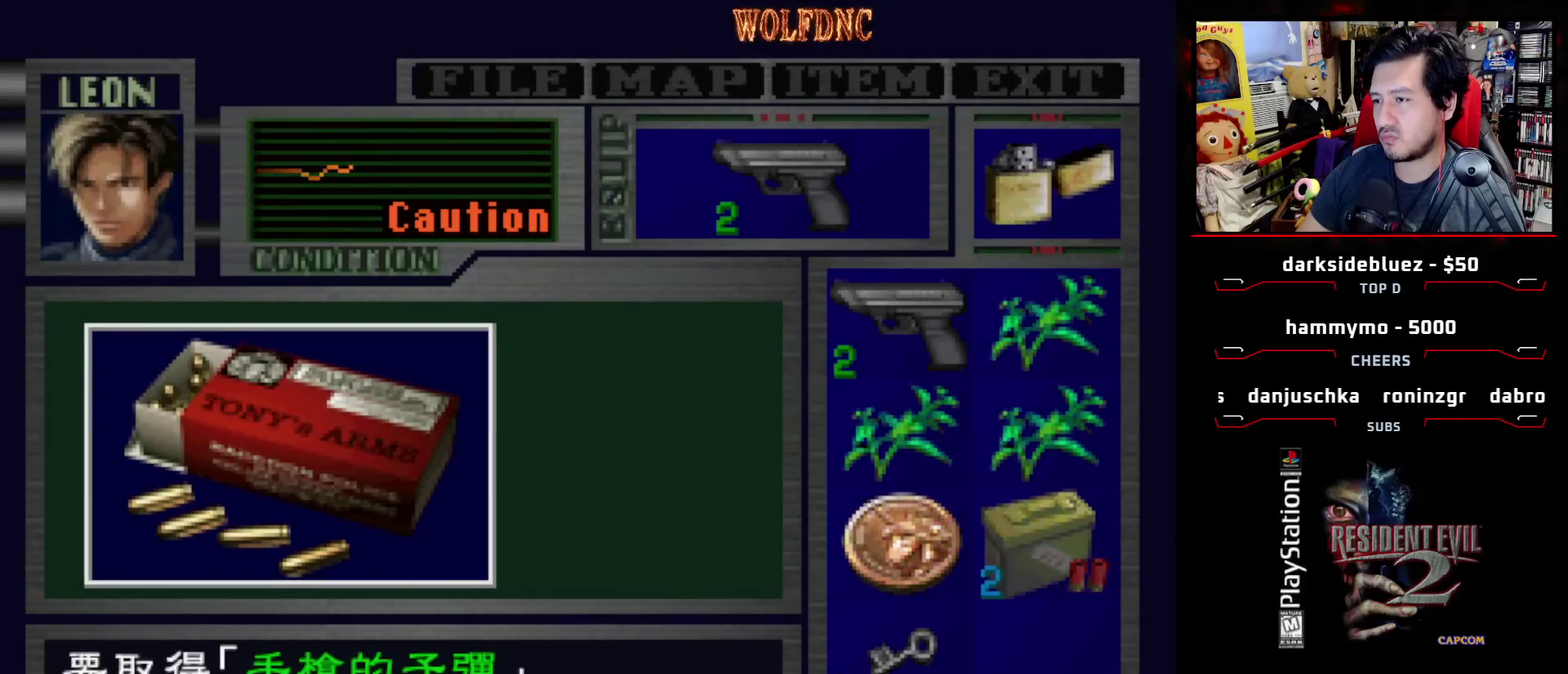
{"buttons": ["CROSS"], "events": [[17, "CROSS", "up"], [200, "CROSS", "down"]]}
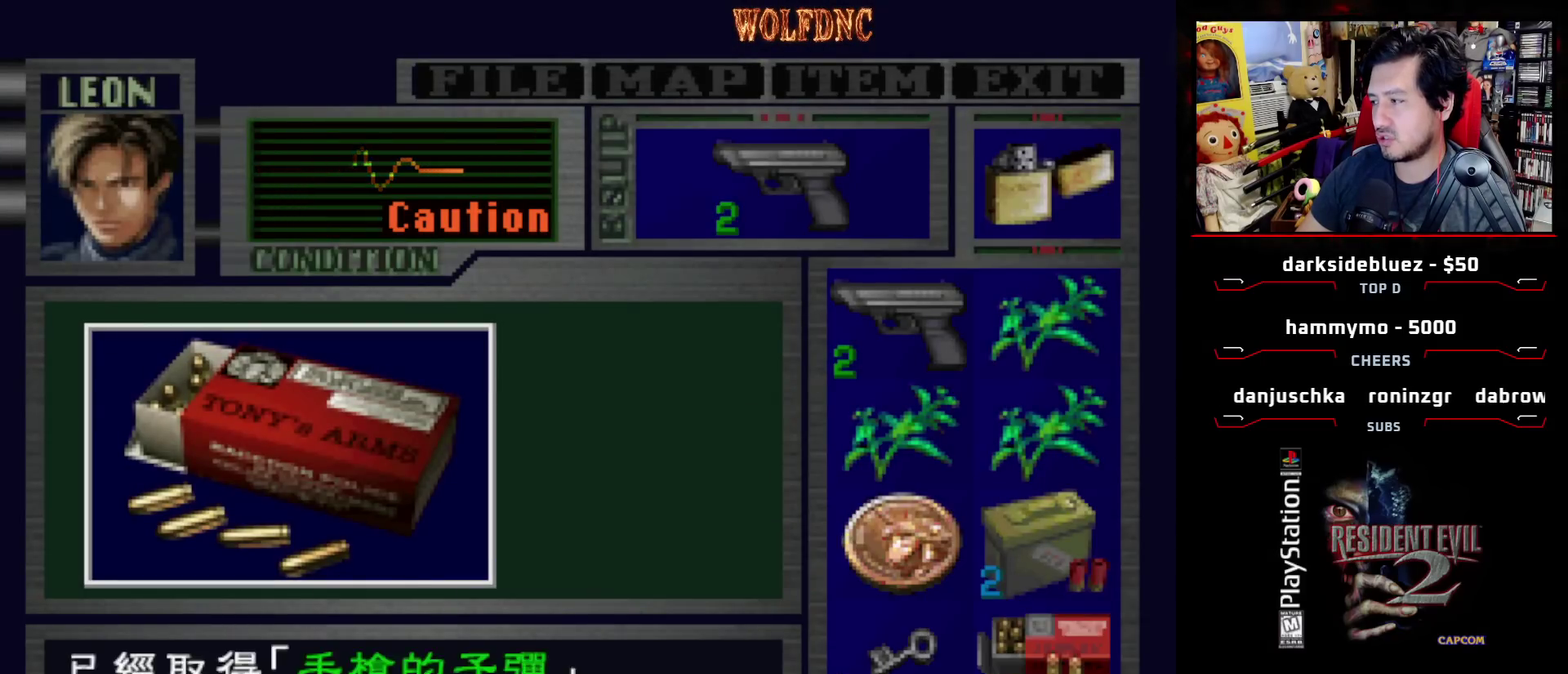
{"buttons": ["DPAD_RIGHT"], "events": [[33, "SQUARE", "down"], [83, "CROSS", "up"], [133, "CROSS", "down"], [133, "DPAD_RIGHT", "down"], [217, "SQUARE", "up"], [267, "CROSS", "up"]]}